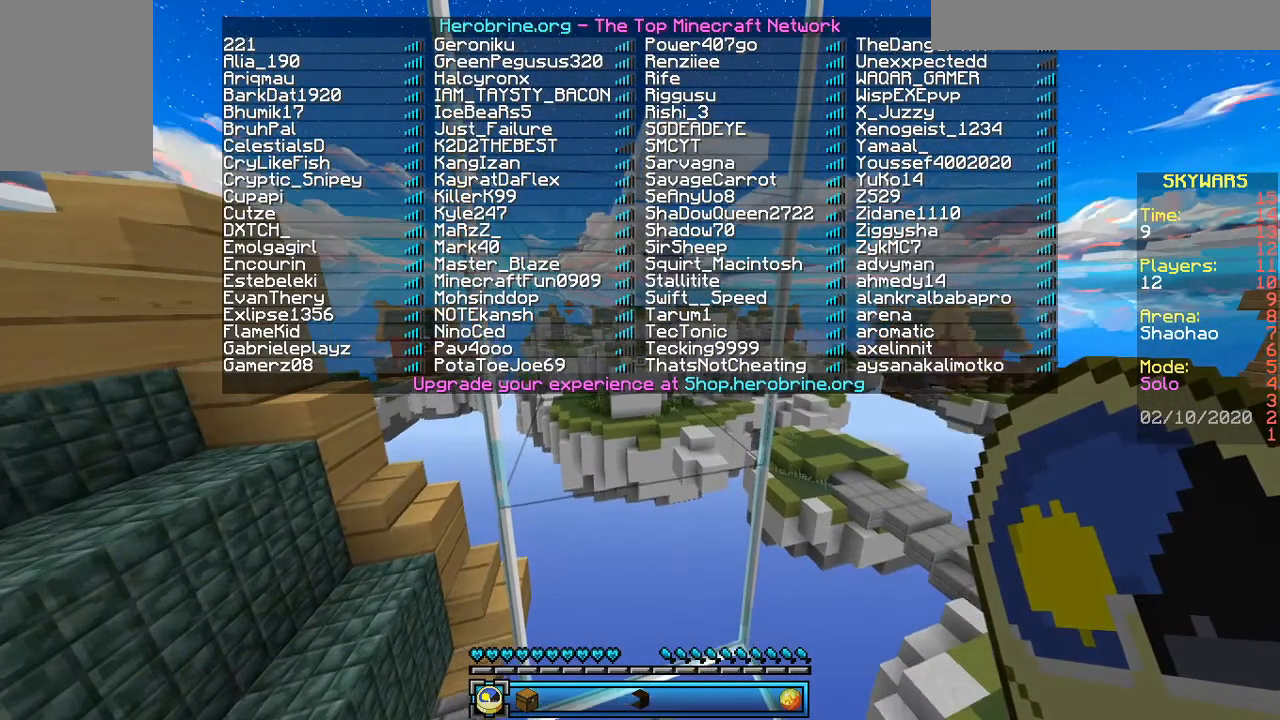
Gameplay with keyboard and mouse; each line is a JSON object with the keys and mouse buttons held at the frame after it. "events" lists presses ("down") and releases ("up") of "a", "d", "s", "space", "w", "mouse_left" and "mouse_right" between this image and that frame as [ms after this image, input, new state], when the widget could be followed in between. "mouse_left", "mouse_right" = the "left", "right" buttons of the "mouse" list. No other keys are recorded. Fast repeated clicks can show as one long hold. Mouse movement is not recorded.
{"keys": [], "mouse": [], "events": [[67, "mouse_right", "up"], [200, "mouse_right", "down"], [267, "mouse_right", "up"], [400, "mouse_right", "down"], [467, "mouse_right", "up"]]}
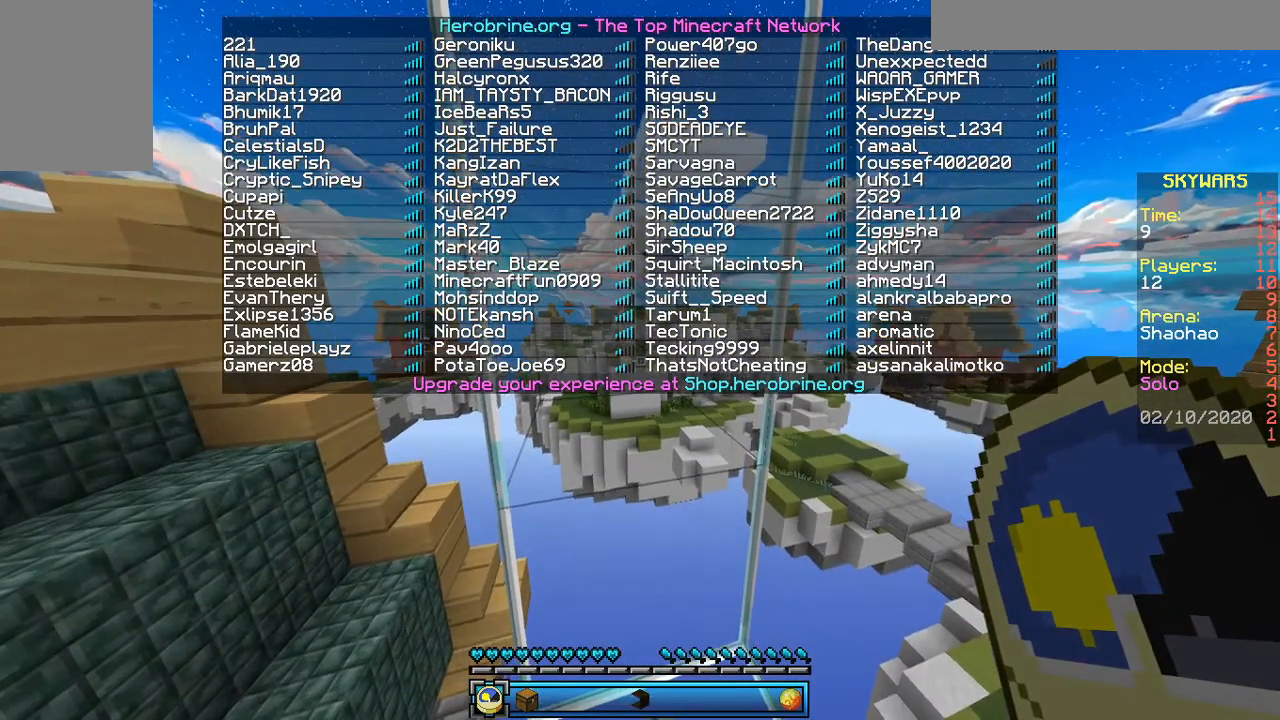
{"keys": [], "mouse": ["right"], "events": [[100, "mouse_right", "down"], [167, "mouse_right", "up"], [300, "mouse_right", "down"], [367, "mouse_right", "up"], [500, "mouse_right", "down"]]}
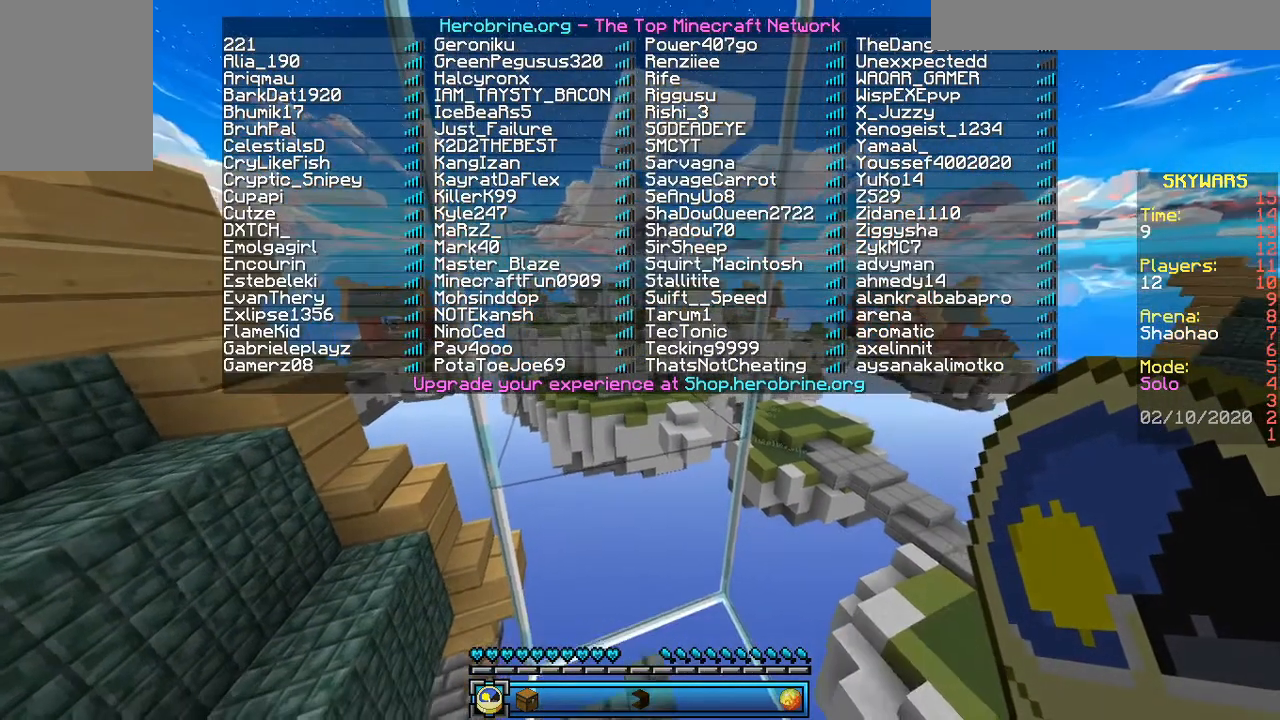
{"keys": ["w"], "mouse": ["right"], "events": [[67, "mouse_right", "up"], [167, "mouse_right", "down"], [200, "mouse_right", "up"], [267, "w", "down"], [333, "mouse_right", "down"], [367, "mouse_right", "up"], [467, "mouse_right", "down"]]}
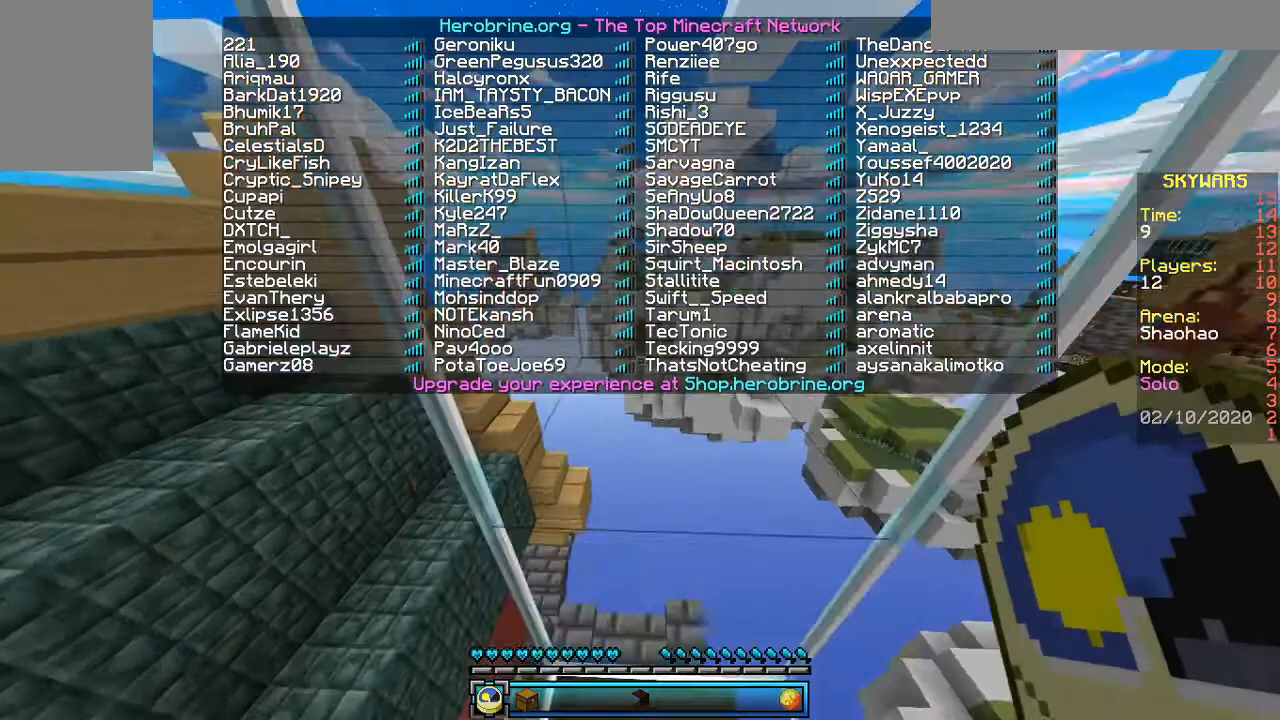
{"keys": [], "mouse": [], "events": [[33, "mouse_right", "up"], [33, "w", "up"], [100, "mouse_right", "down"], [100, "s", "down"], [200, "mouse_right", "up"], [267, "s", "up"], [300, "mouse_right", "down"], [333, "w", "down"], [367, "mouse_right", "up"], [467, "mouse_right", "down"], [467, "w", "up"], [500, "mouse_right", "up"]]}
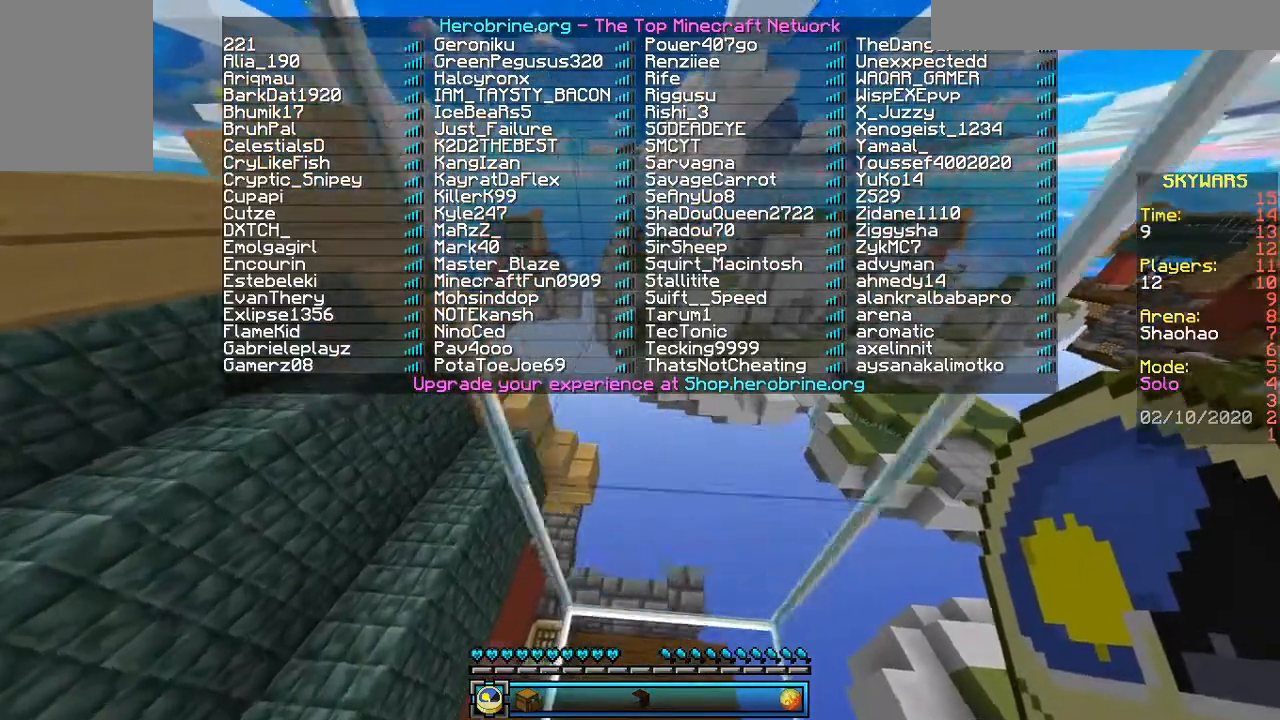
{"keys": [], "mouse": ["right"], "events": [[67, "s", "down"], [100, "mouse_right", "down"], [167, "mouse_right", "up"], [233, "mouse_right", "down"], [233, "s", "up"], [300, "mouse_right", "up"], [300, "w", "down"], [367, "mouse_right", "down"], [467, "mouse_right", "up"], [467, "w", "up"], [500, "mouse_right", "down"]]}
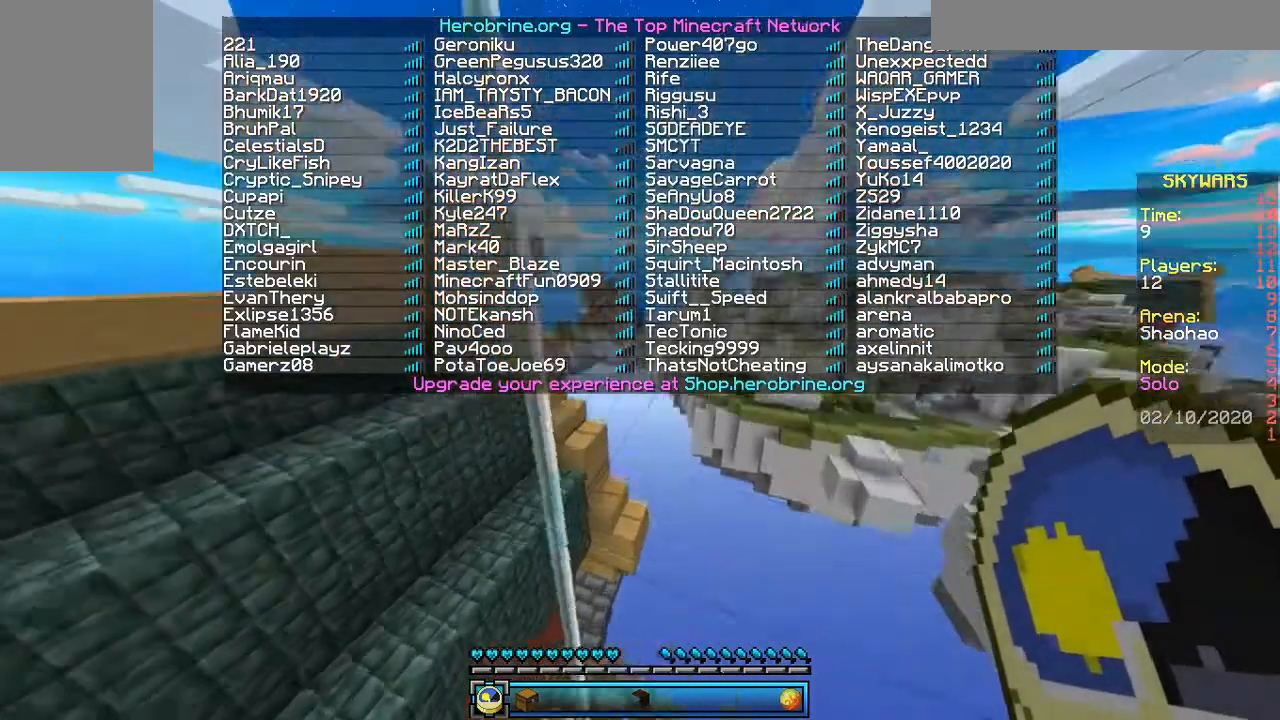
{"keys": [], "mouse": ["right"], "events": [[67, "s", "down"], [100, "mouse_right", "up"], [233, "mouse_right", "down"], [233, "s", "up"], [267, "mouse_right", "up"], [300, "w", "down"], [367, "mouse_right", "down"], [467, "mouse_right", "up"], [467, "w", "up"], [500, "mouse_right", "down"]]}
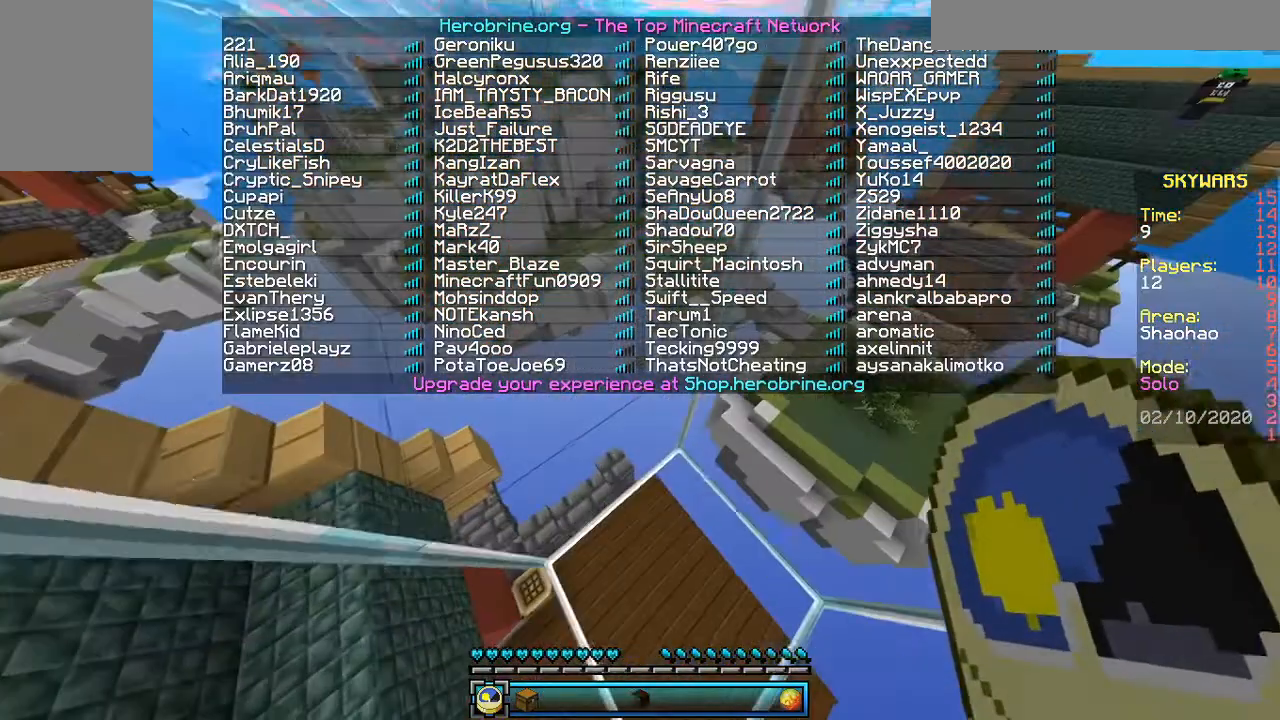
{"keys": [], "mouse": ["right"], "events": [[167, "mouse_right", "up"], [300, "mouse_right", "down"], [400, "mouse_right", "up"], [500, "mouse_right", "down"]]}
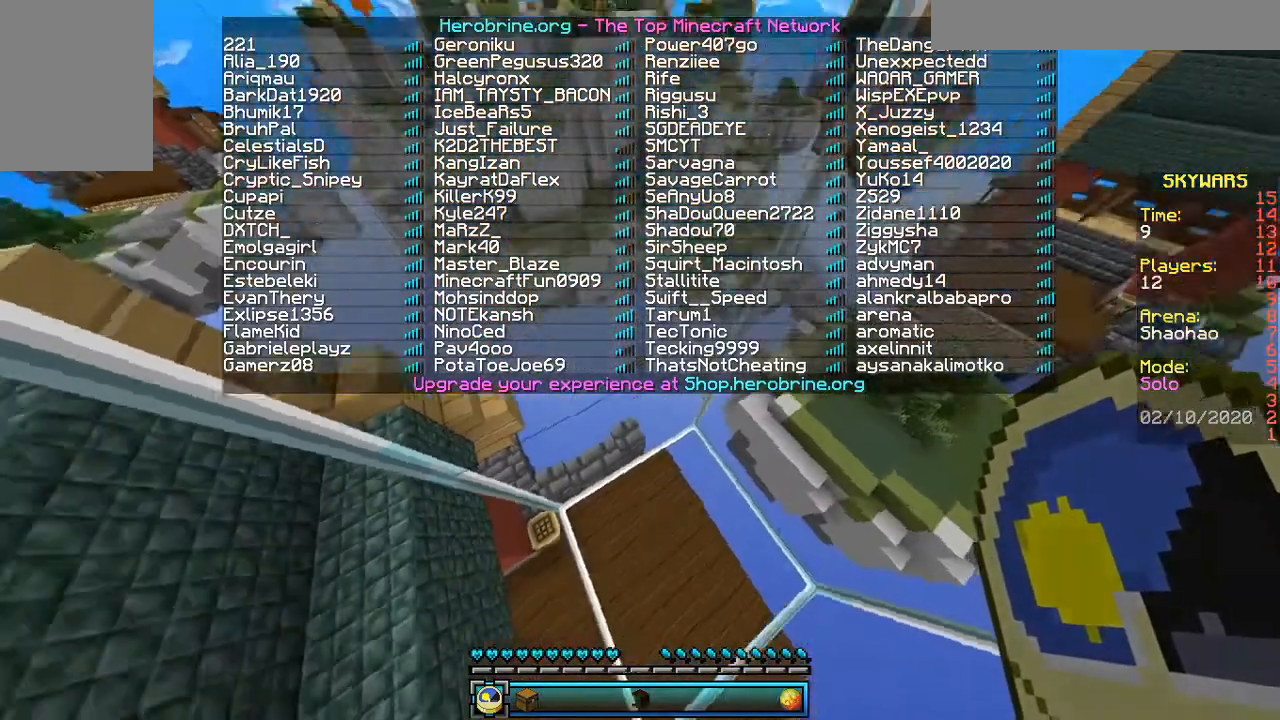
{"keys": [], "mouse": ["right"], "events": [[100, "mouse_right", "up"], [267, "mouse_right", "down"], [400, "mouse_right", "up"], [500, "mouse_right", "down"]]}
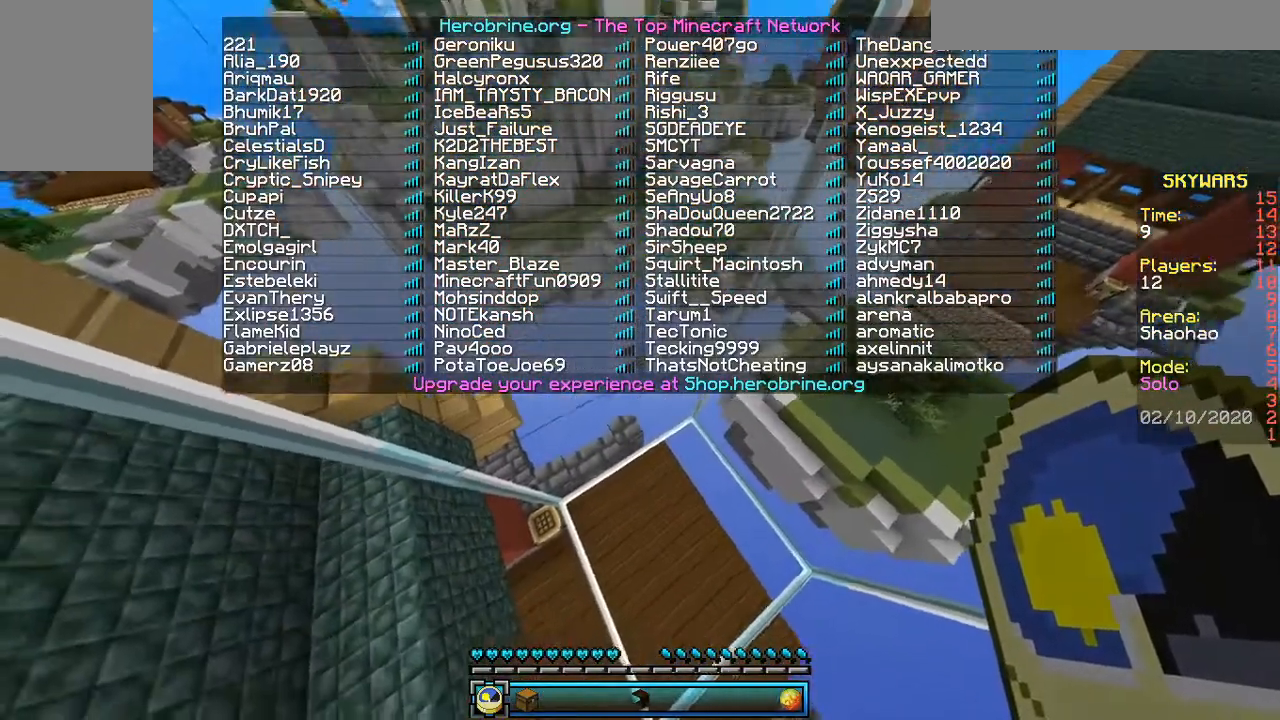
{"keys": [], "mouse": ["right"], "events": [[100, "mouse_right", "up"], [200, "mouse_right", "down"], [367, "mouse_right", "up"], [467, "mouse_right", "down"]]}
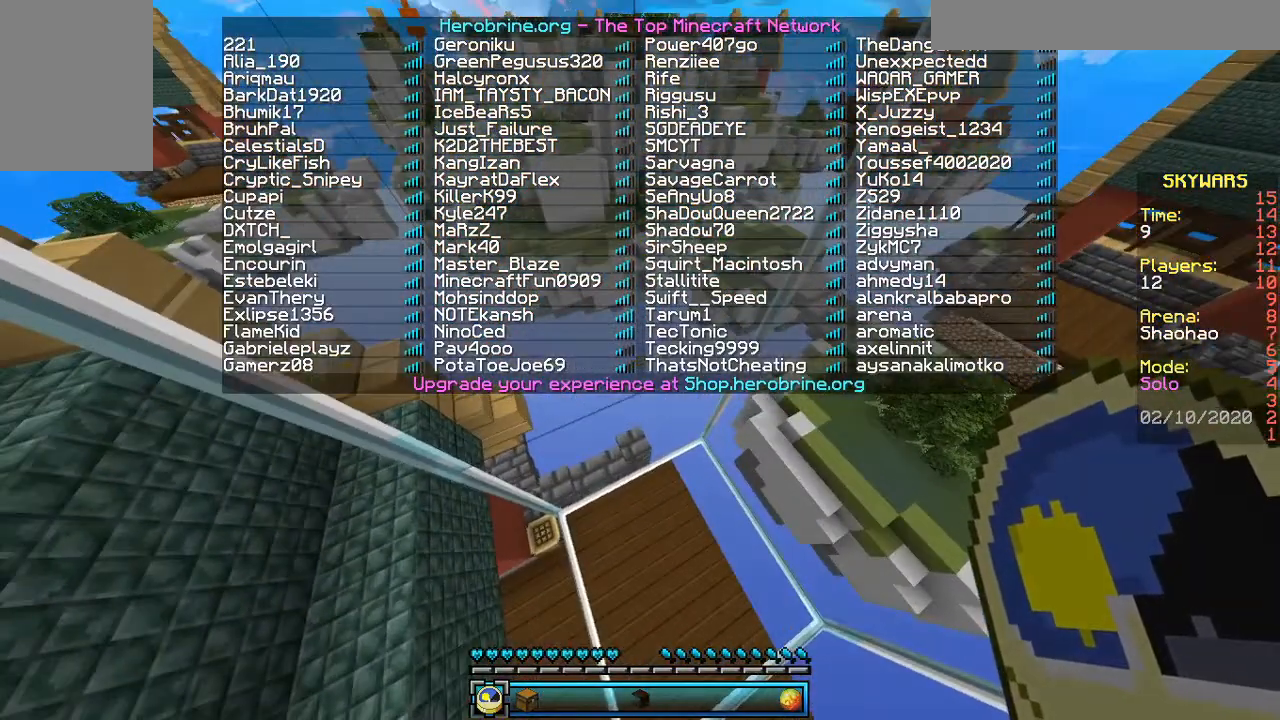
{"keys": [], "mouse": [], "events": [[100, "mouse_right", "up"], [267, "mouse_right", "down"], [400, "mouse_right", "up"]]}
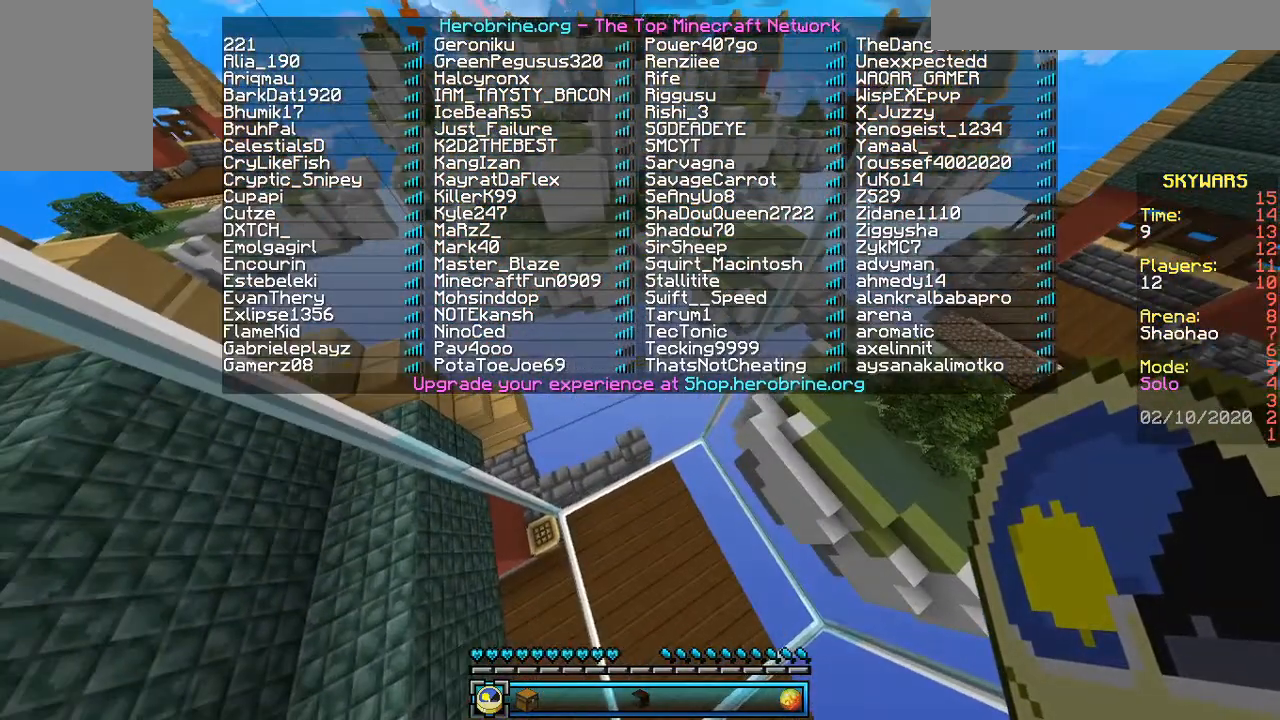
{"keys": [], "mouse": ["right"], "events": [[467, "mouse_right", "down"]]}
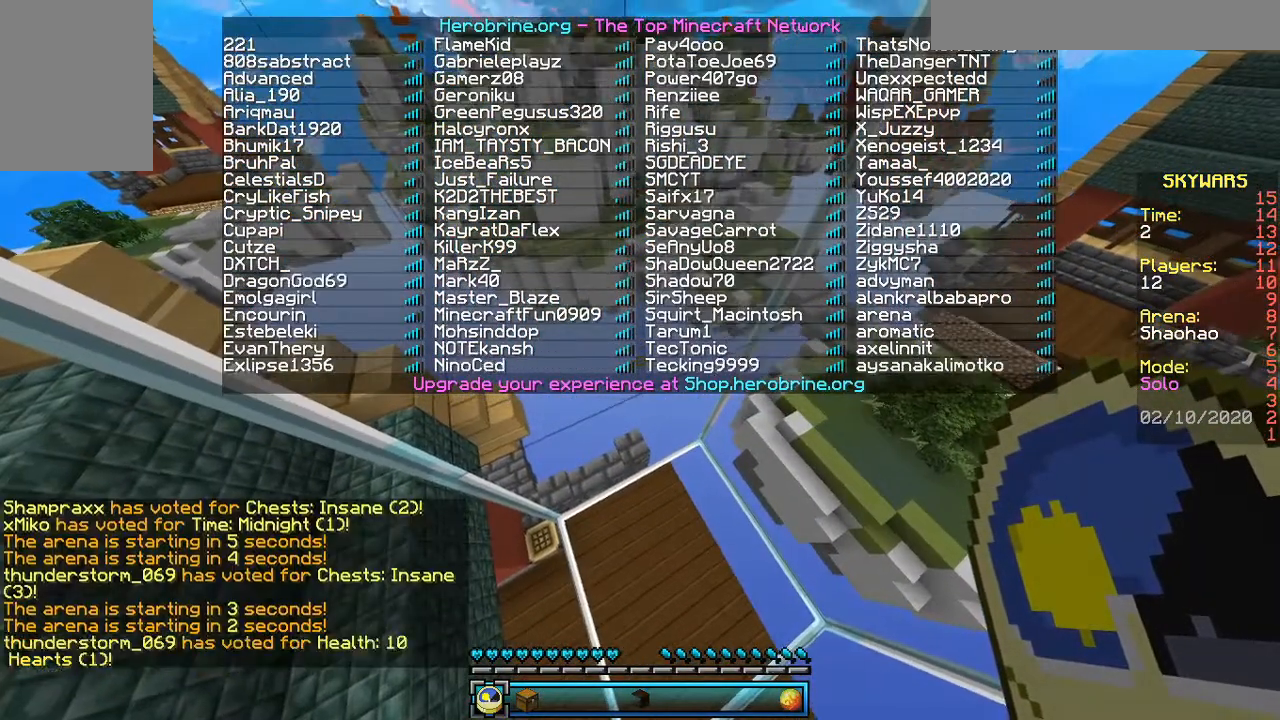
{"keys": [], "mouse": [], "events": [[100, "mouse_right", "up"], [267, "s", "down"], [467, "s", "up"]]}
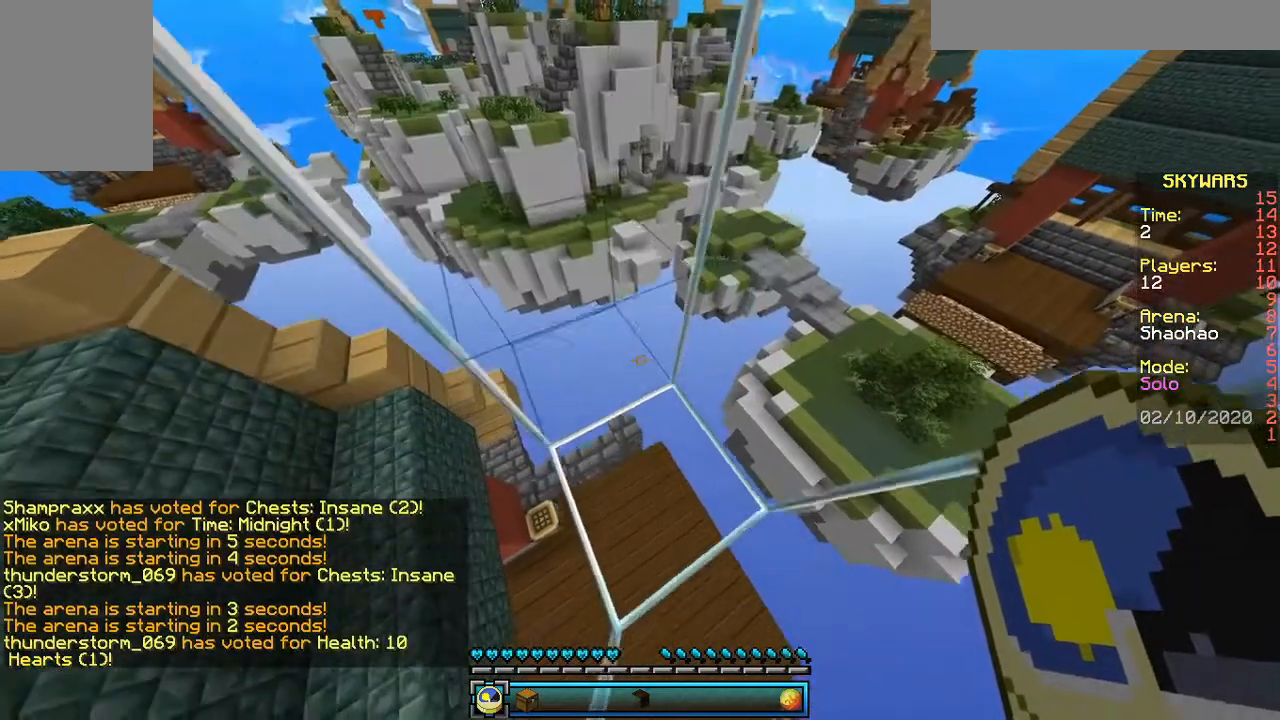
{"keys": [], "mouse": [], "events": [[300, "mouse_right", "down"], [467, "mouse_right", "up"]]}
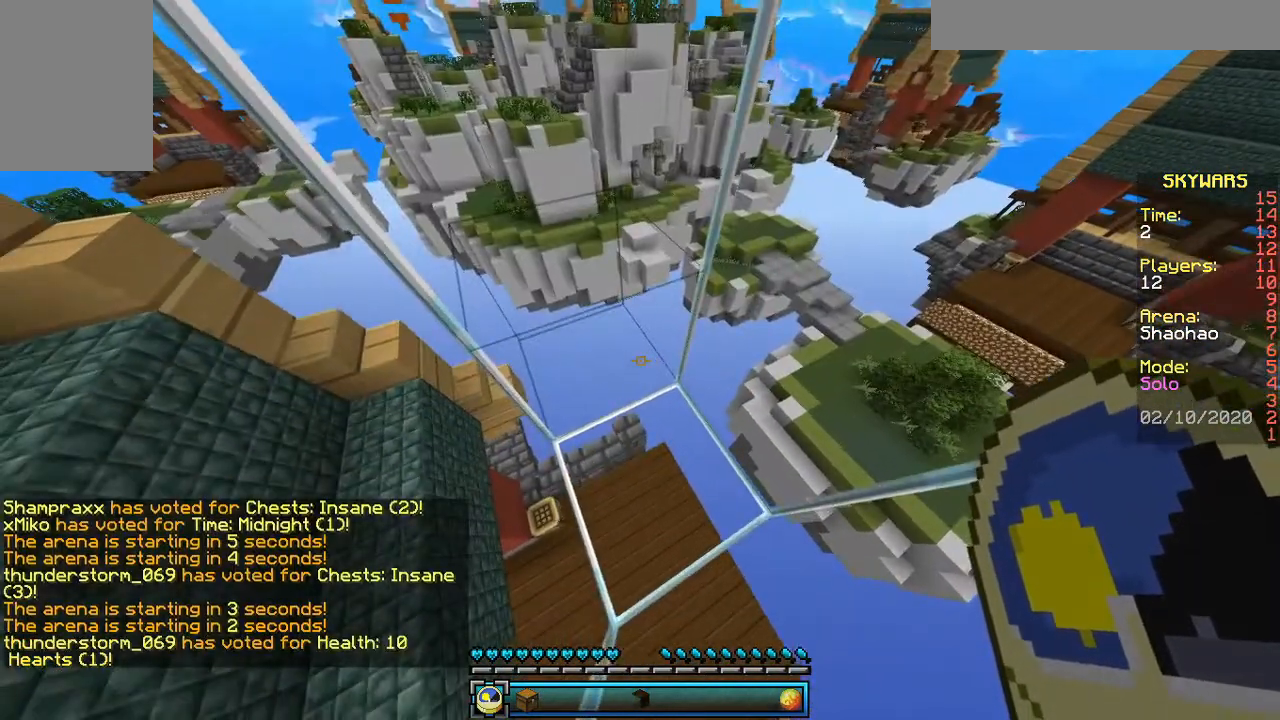
{"keys": [], "mouse": [], "events": []}
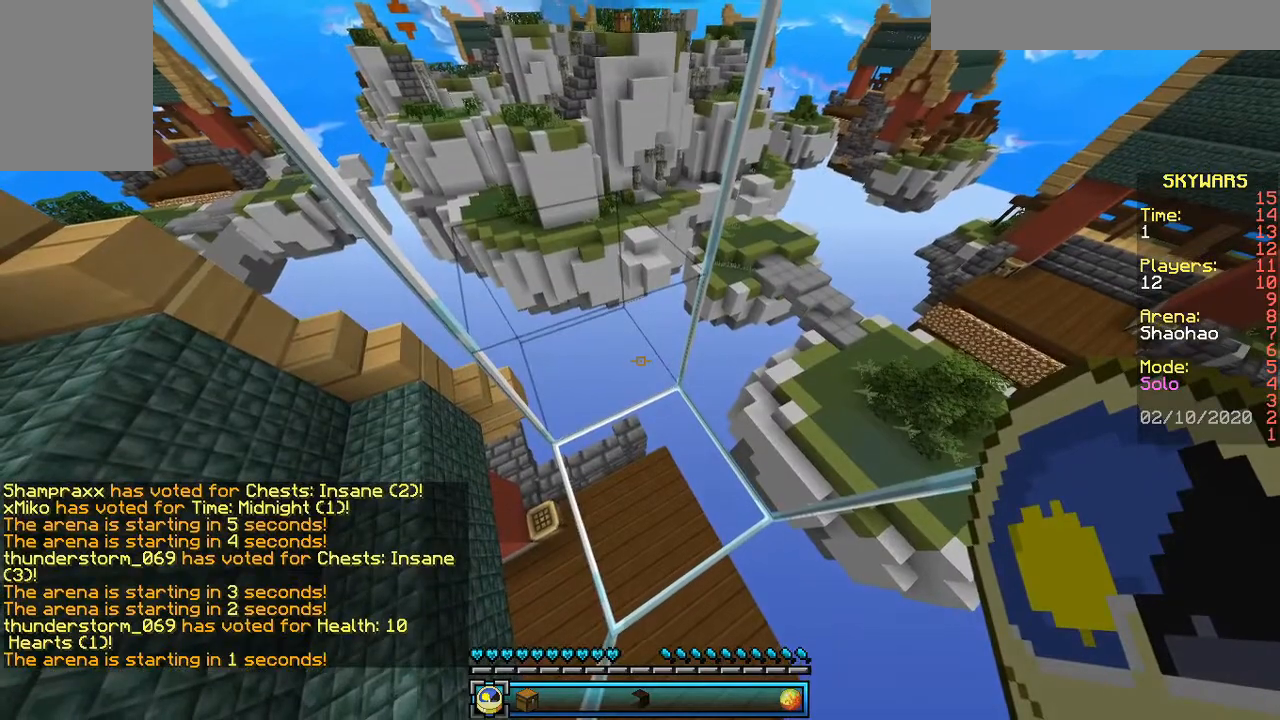
{"keys": [], "mouse": [], "events": [[167, "mouse_right", "down"], [267, "mouse_right", "up"], [367, "d", "down"], [467, "d", "up"]]}
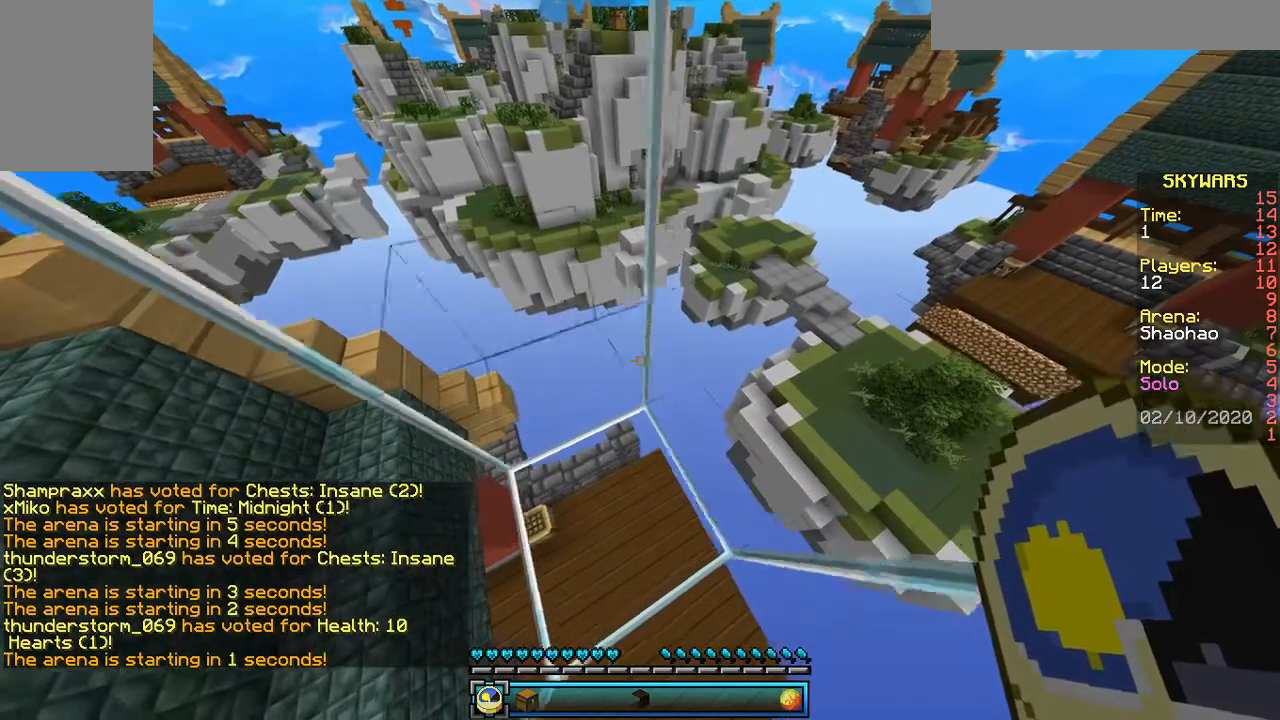
{"keys": [], "mouse": ["right"], "events": [[367, "mouse_right", "down"], [400, "mouse_right", "up"], [500, "mouse_right", "down"]]}
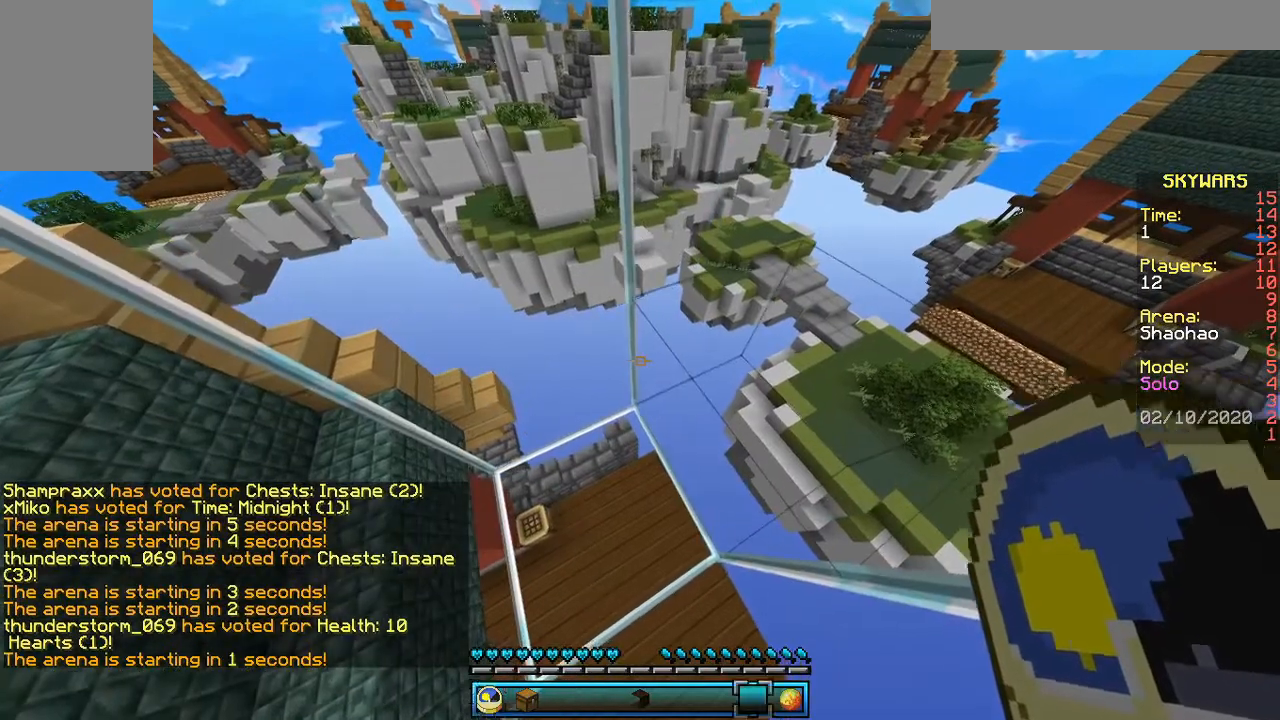
{"keys": [], "mouse": [], "events": [[67, "mouse_right", "up"], [167, "mouse_right", "down"], [200, "a", "down"], [267, "a", "up"], [267, "mouse_right", "up"], [300, "mouse_right", "down"], [400, "mouse_right", "up"]]}
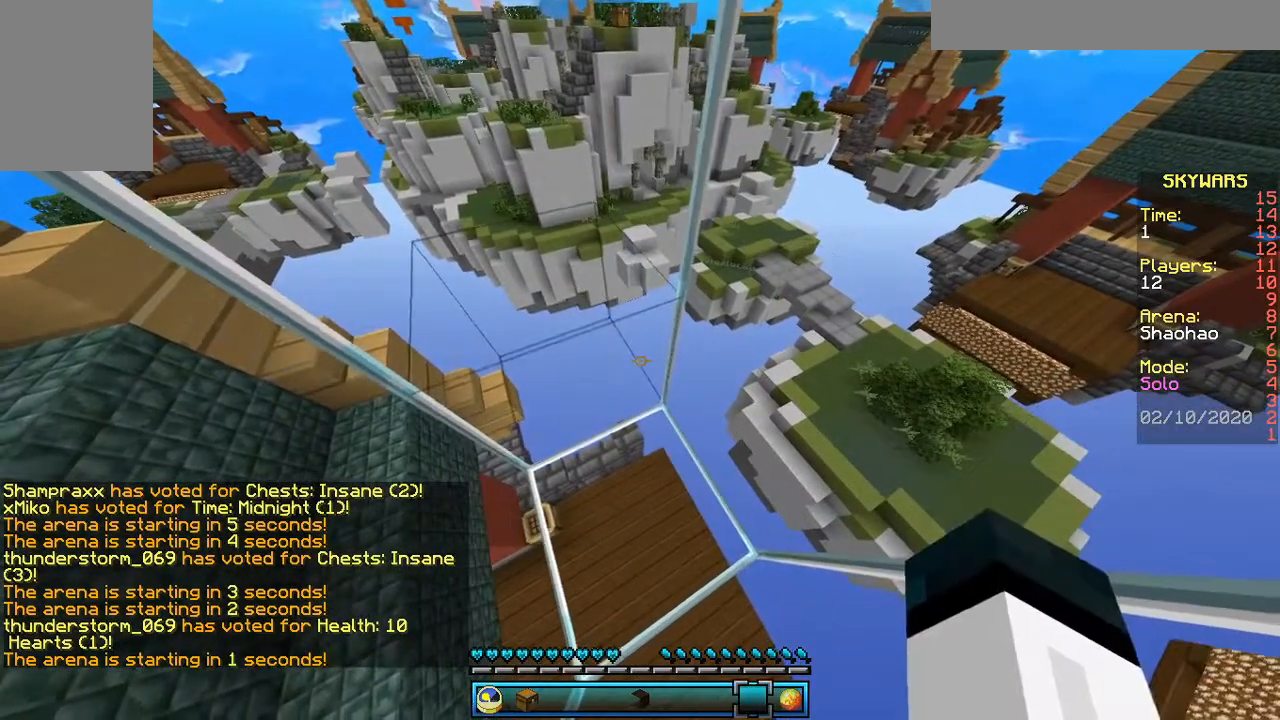
{"keys": [], "mouse": [], "events": []}
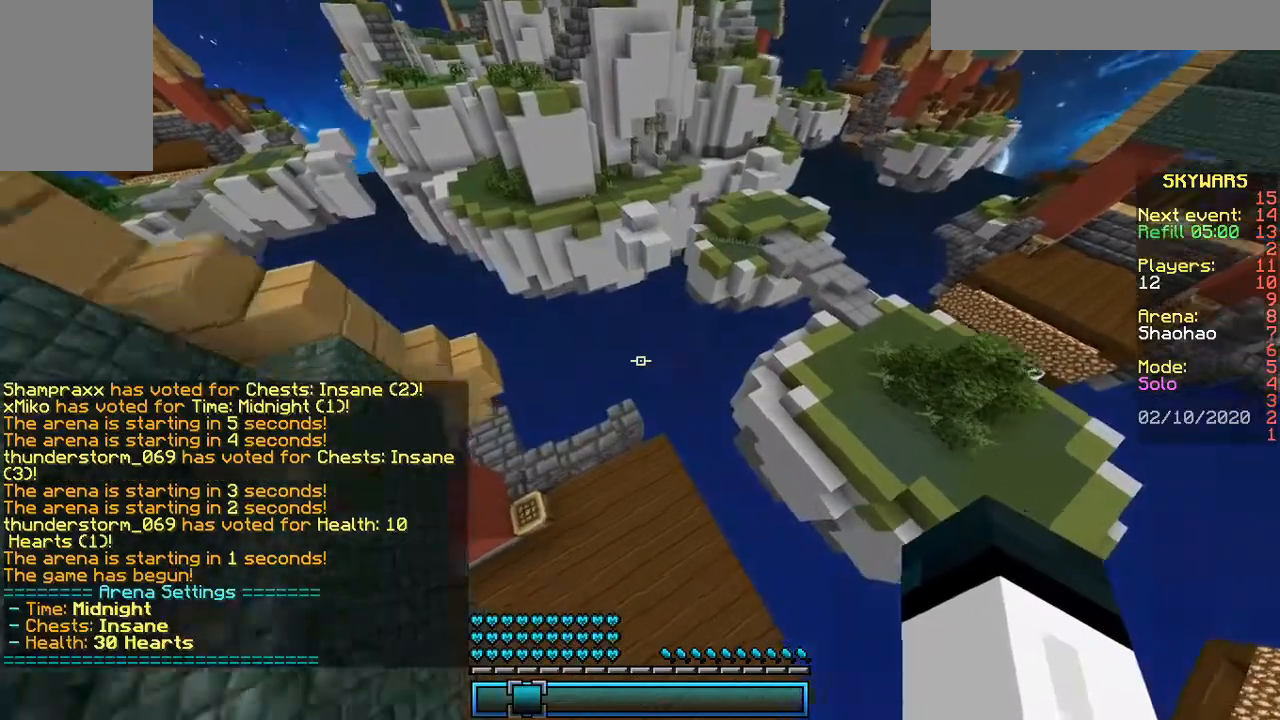
{"keys": [], "mouse": [], "events": []}
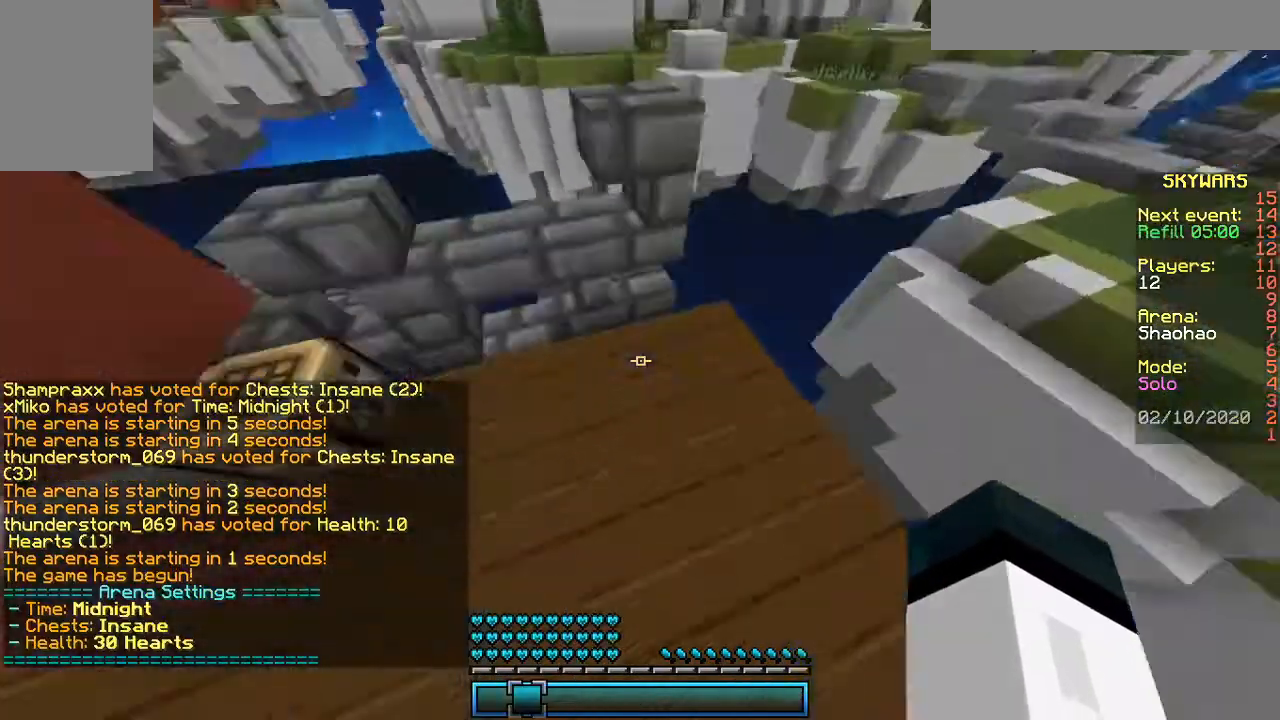
{"keys": ["w"], "mouse": [], "events": [[300, "w", "down"], [367, "w", "up"], [433, "w", "down"]]}
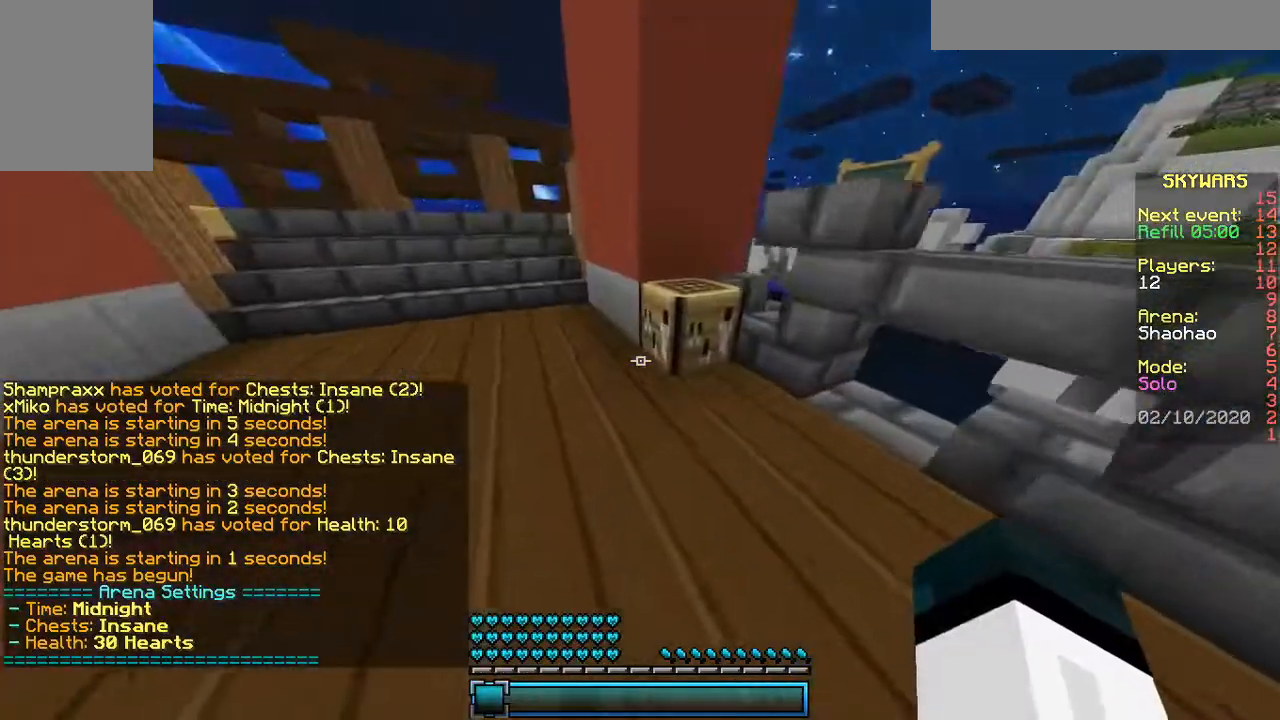
{"keys": [], "mouse": ["right"]}
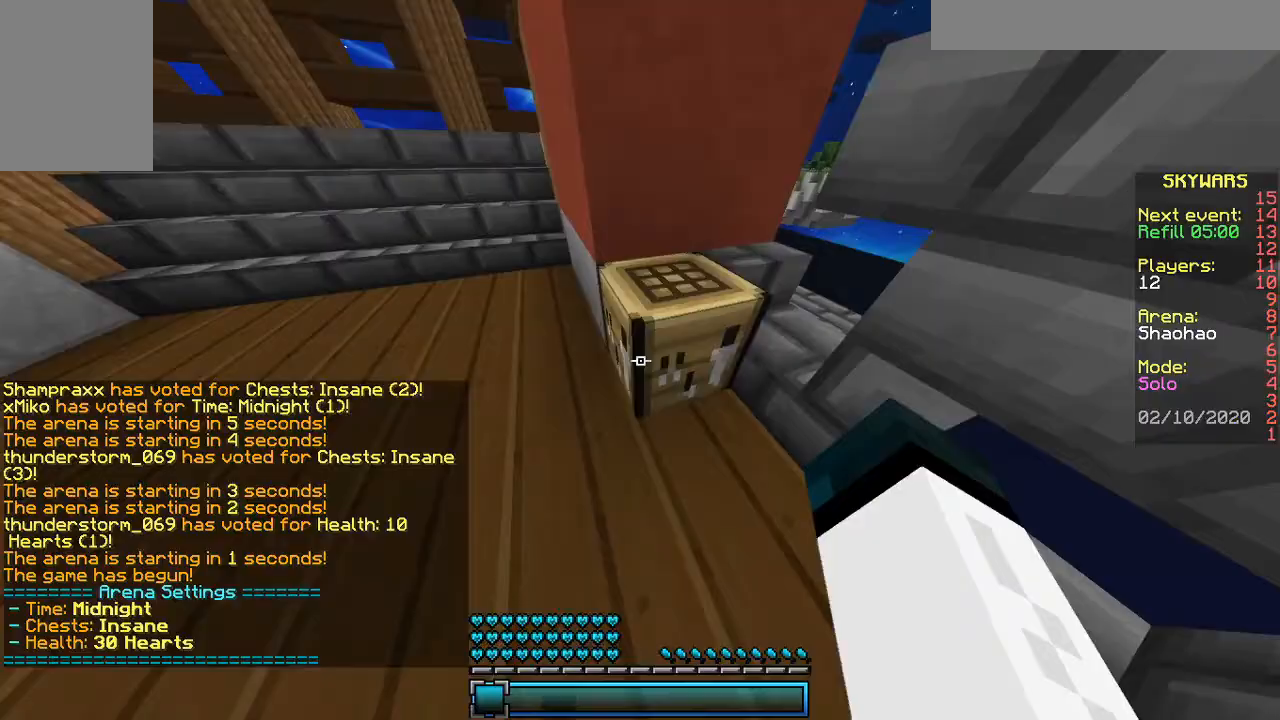
{"keys": [], "mouse": ["right"], "events": []}